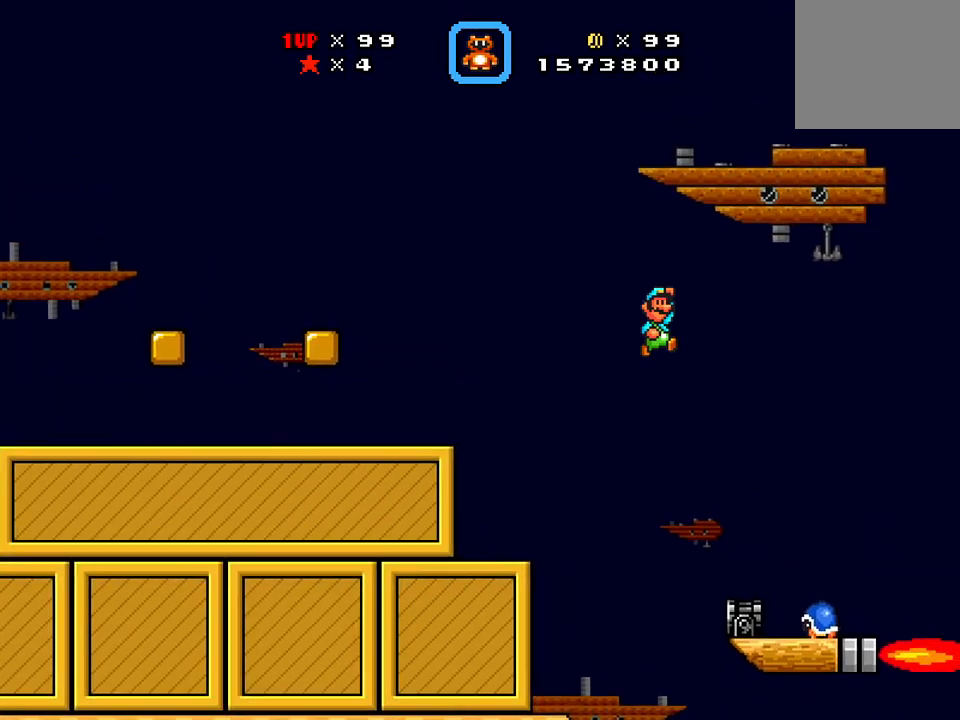
Gameplay with a controller (Xbox layout); each line is a JSON object with the inputs held at the frame after it. "events" lists button and stick changes between this image and that frame as [ms after this image, input, new state], when the widget could be followed in between. Not read: left_stick right_stick.
{"buttons": ["A", "X", "DPAD_LEFT"], "events": [[16, "DPAD_RIGHT", "up"], [100, "DPAD_LEFT", "down"], [166, "A", "down"]]}
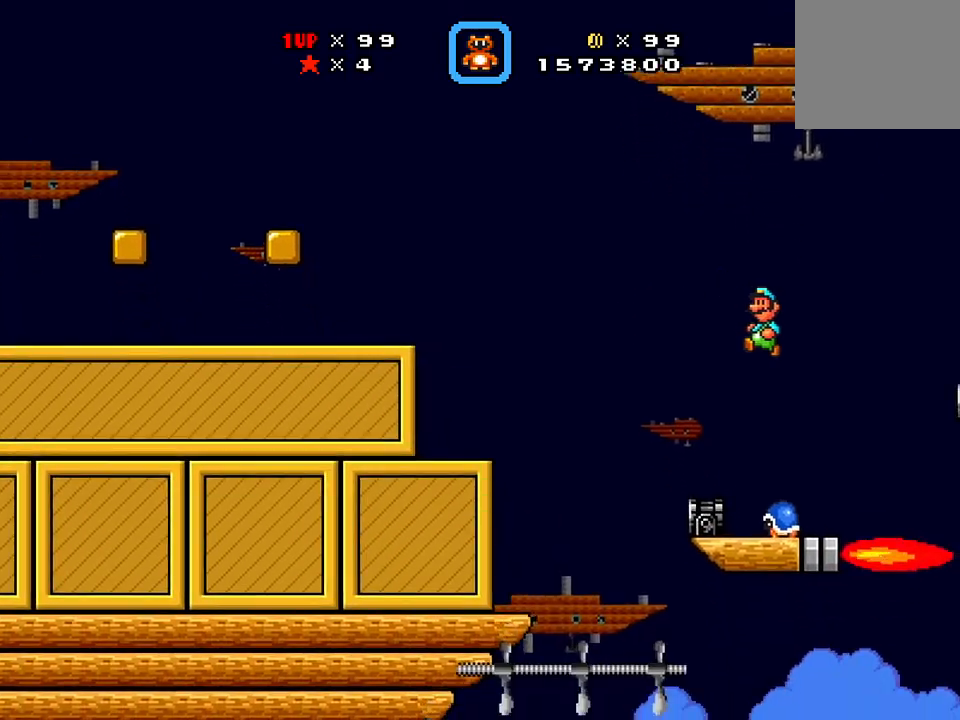
{"buttons": ["A", "X", "DPAD_LEFT"]}
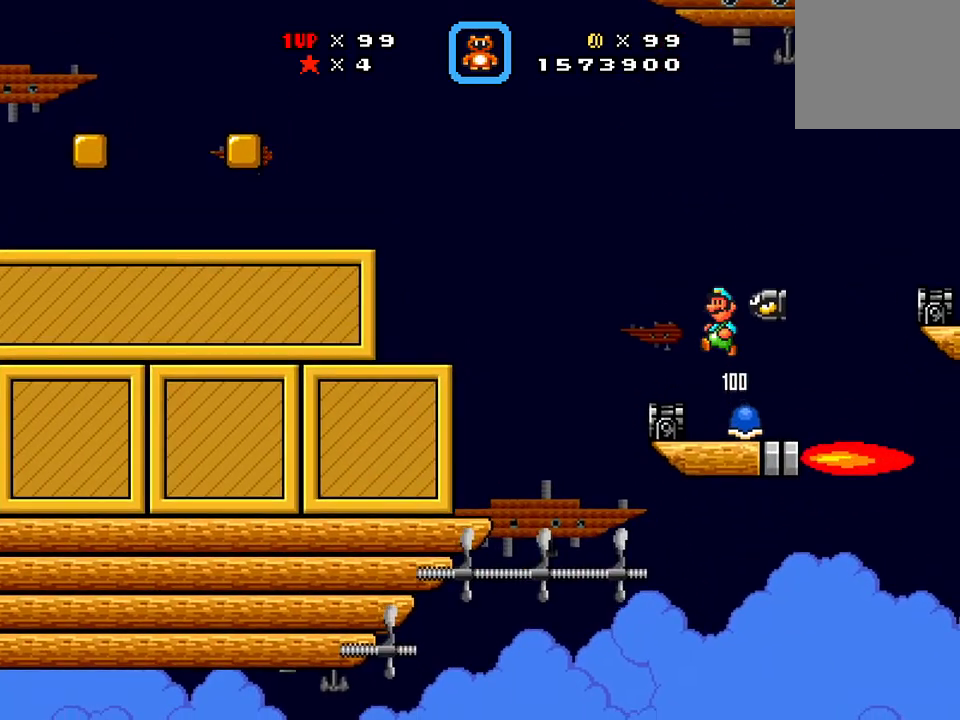
{"buttons": ["X"]}
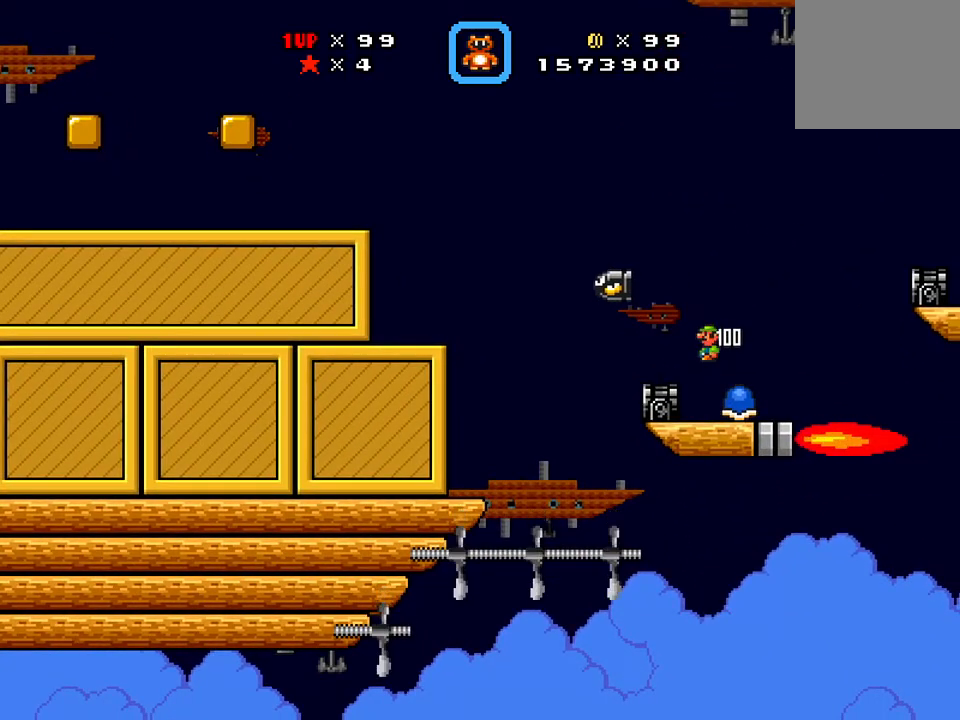
{"buttons": ["X"], "events": [[201, "SELECT", "down"], [267, "SELECT", "up"]]}
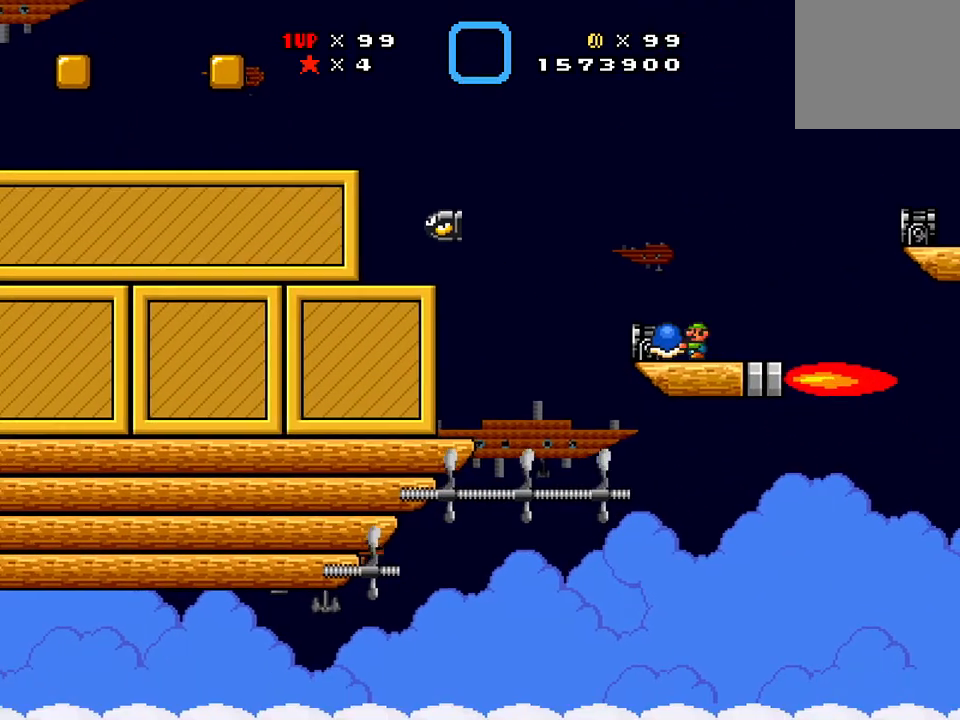
{"buttons": ["A", "X", "DPAD_LEFT"], "events": [[167, "DPAD_LEFT", "down"], [234, "A", "down"]]}
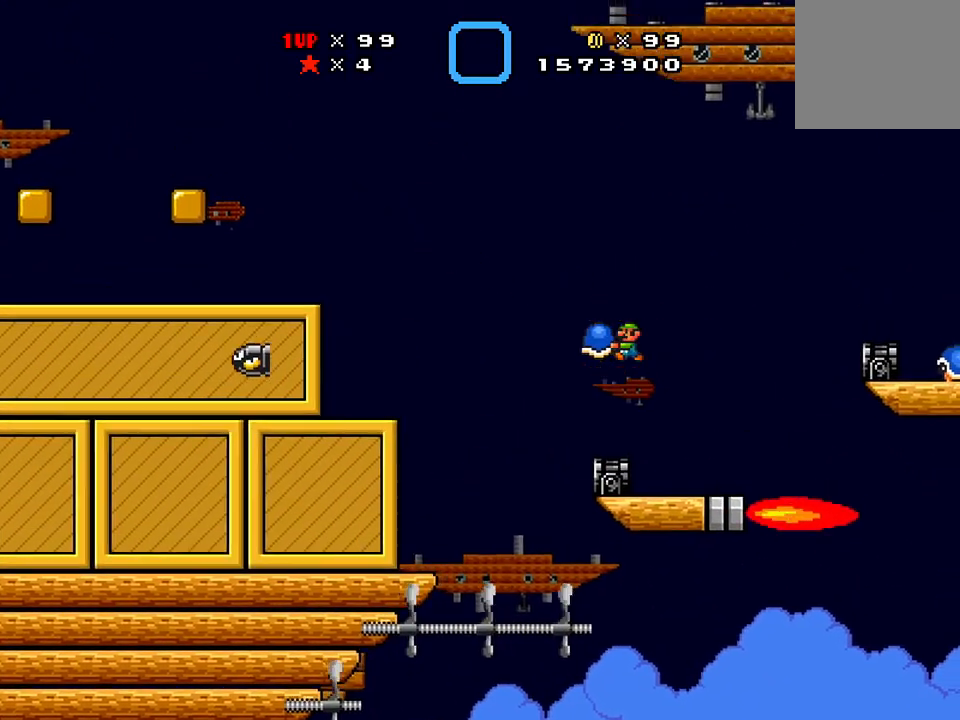
{"buttons": ["A", "X", "DPAD_LEFT"], "events": []}
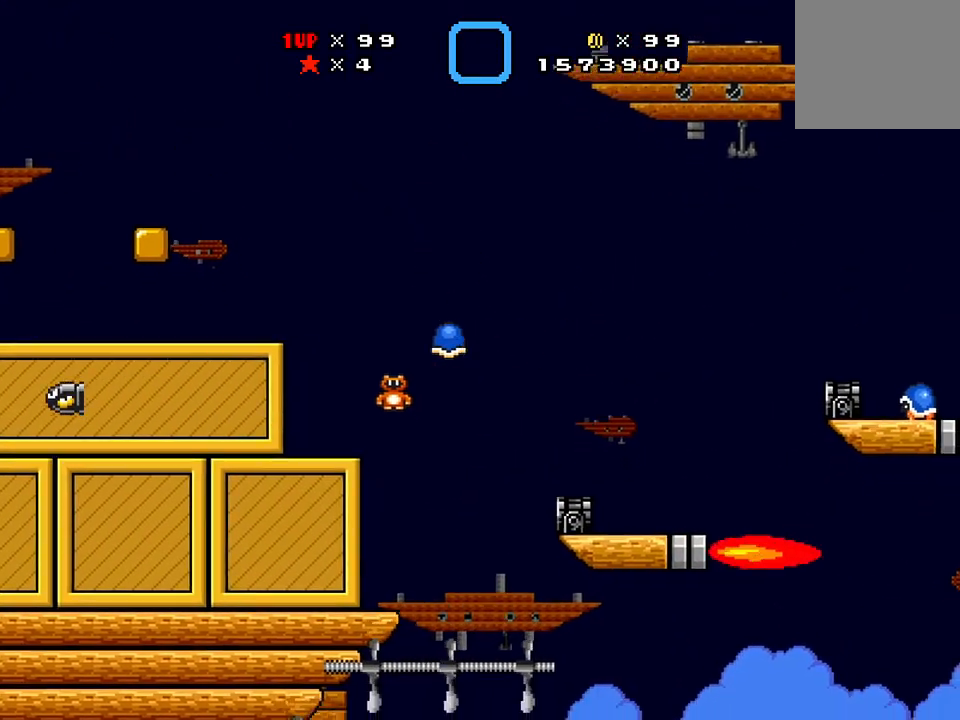
{"buttons": ["A", "X", "DPAD_LEFT"], "events": []}
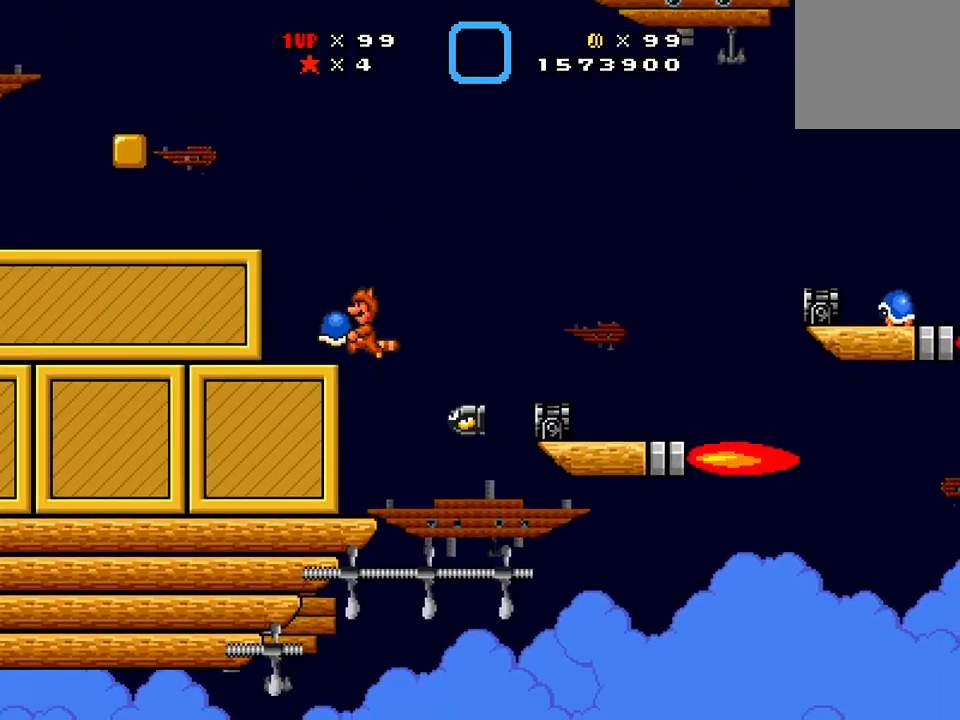
{"buttons": ["X", "DPAD_RIGHT"], "events": [[201, "DPAD_UP", "down"], [217, "DPAD_LEFT", "up"], [217, "DPAD_RIGHT", "down"], [217, "DPAD_UP", "up"], [367, "A", "up"]]}
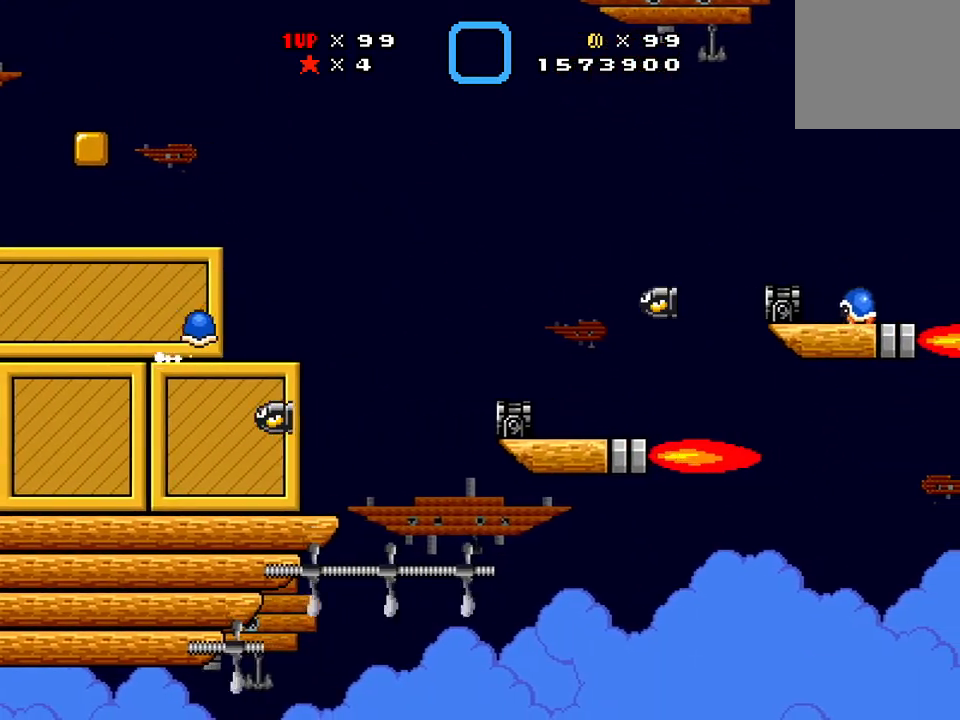
{"buttons": ["DPAD_UP", "DPAD_RIGHT"]}
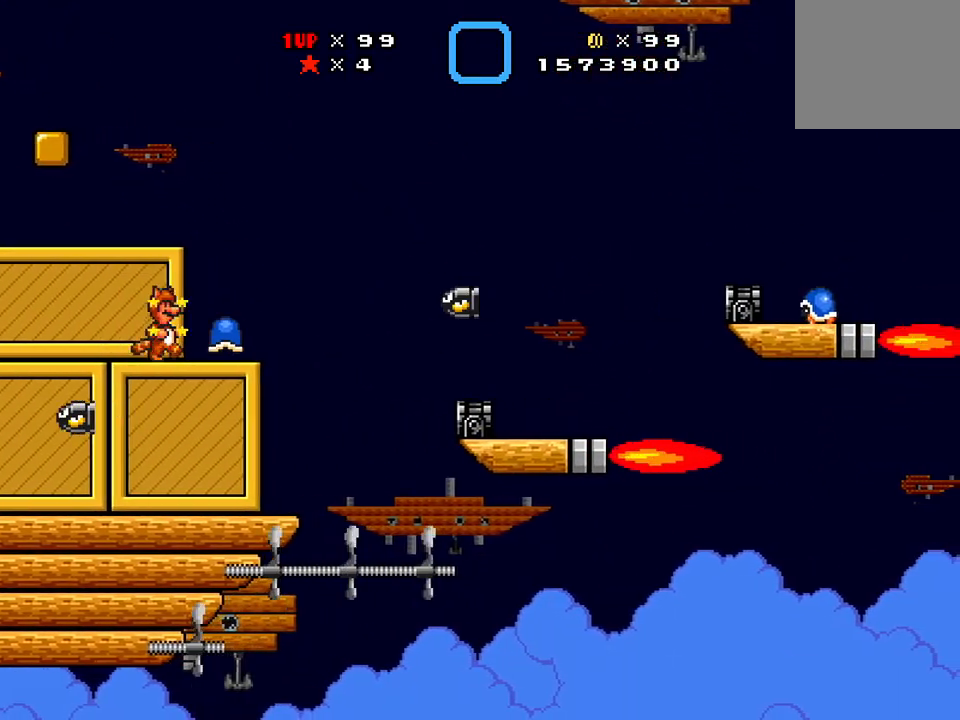
{"buttons": ["X", "DPAD_LEFT"], "events": [[34, "X", "down"], [67, "DPAD_UP", "up"], [84, "A", "down"], [217, "DPAD_LEFT", "down"], [217, "DPAD_RIGHT", "up"], [501, "A", "up"]]}
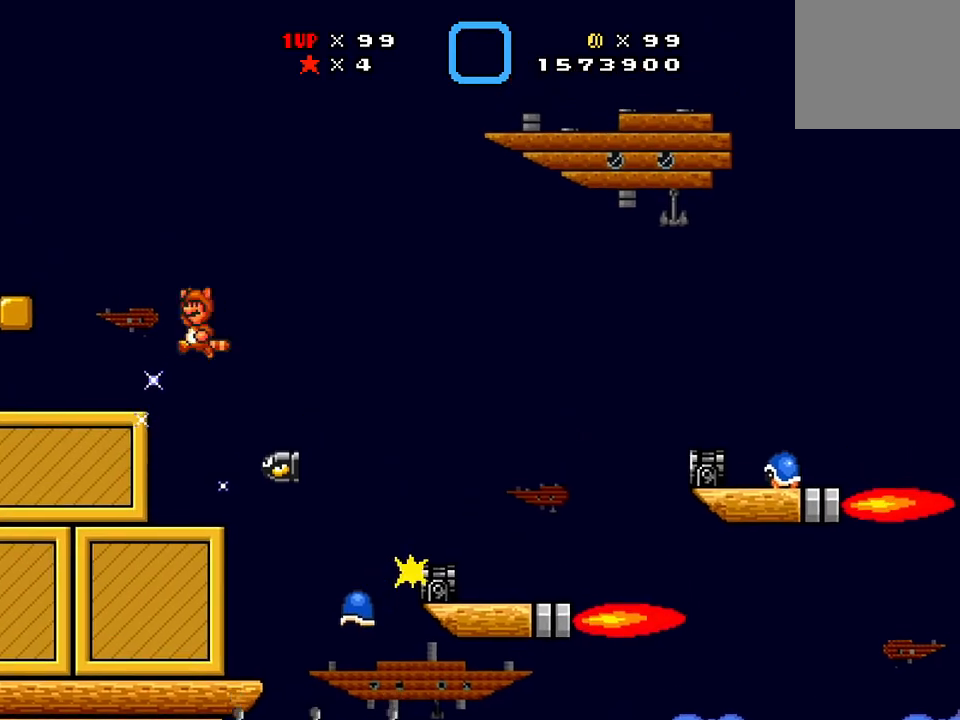
{"buttons": ["A", "X", "DPAD_LEFT"], "events": [[467, "A", "down"]]}
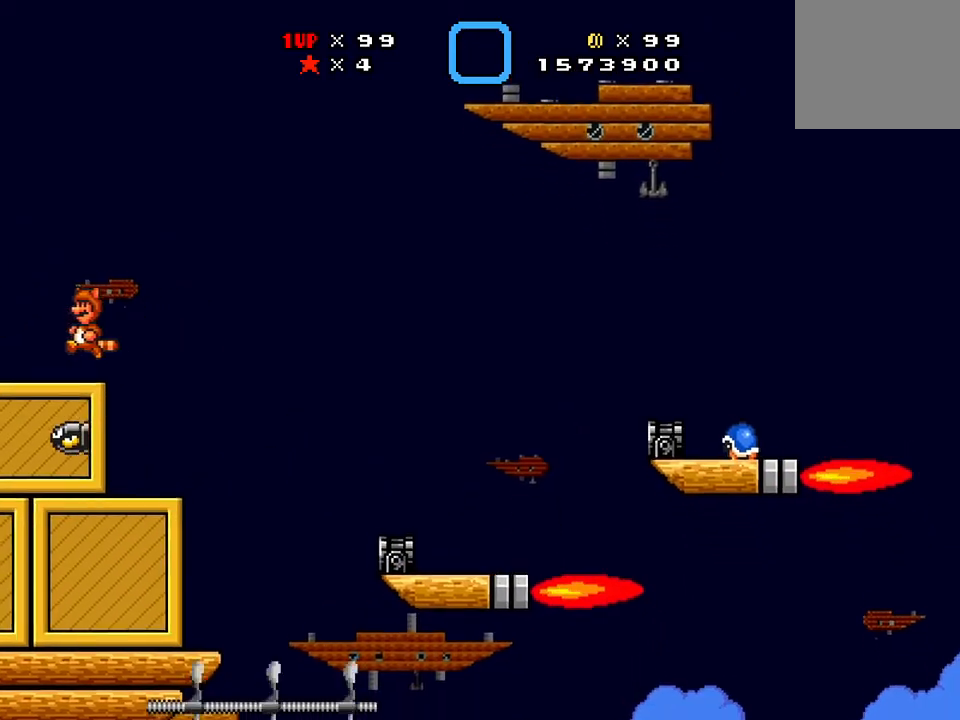
{"buttons": ["X", "DPAD_RIGHT"], "events": [[17, "DPAD_LEFT", "up"], [151, "A", "up"], [251, "DPAD_RIGHT", "down"]]}
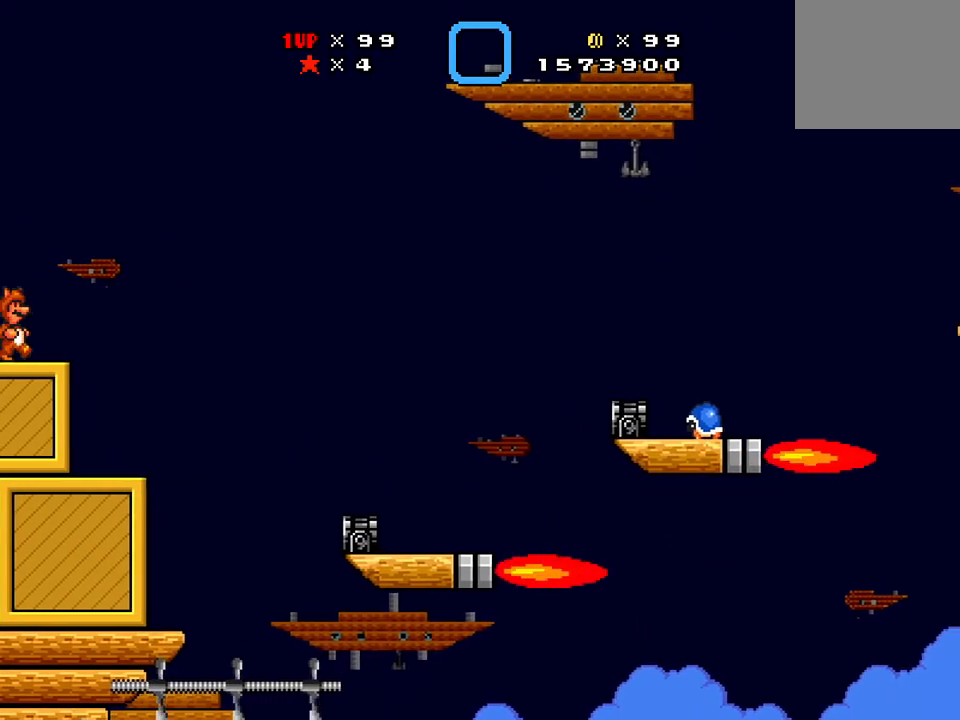
{"buttons": ["A", "X", "DPAD_RIGHT"], "events": [[133, "A", "down"]]}
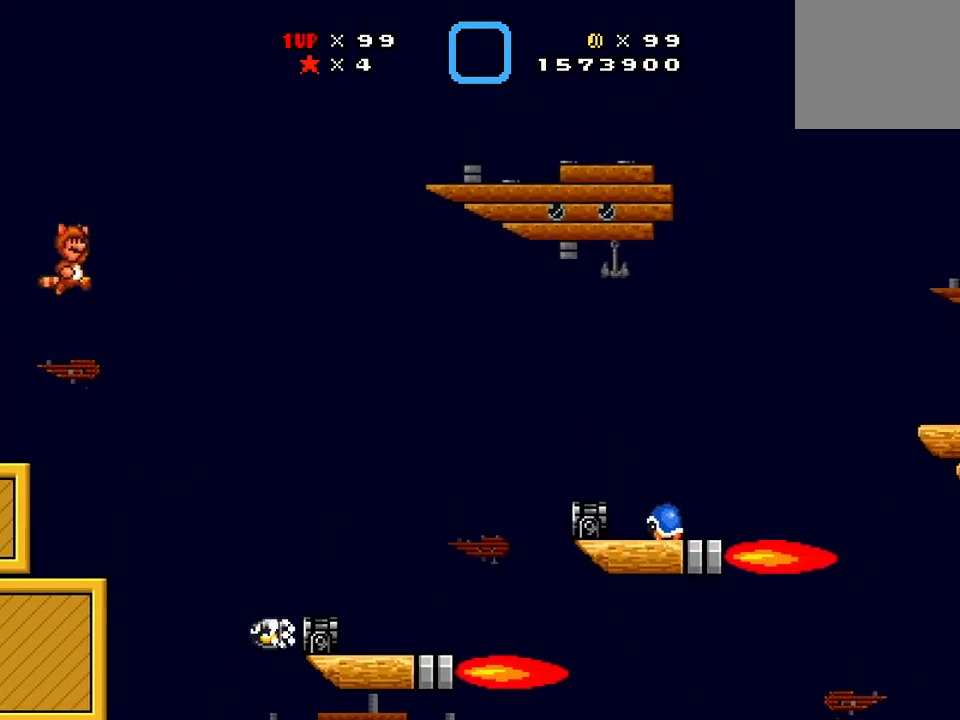
{"buttons": ["A", "X", "DPAD_RIGHT"], "events": []}
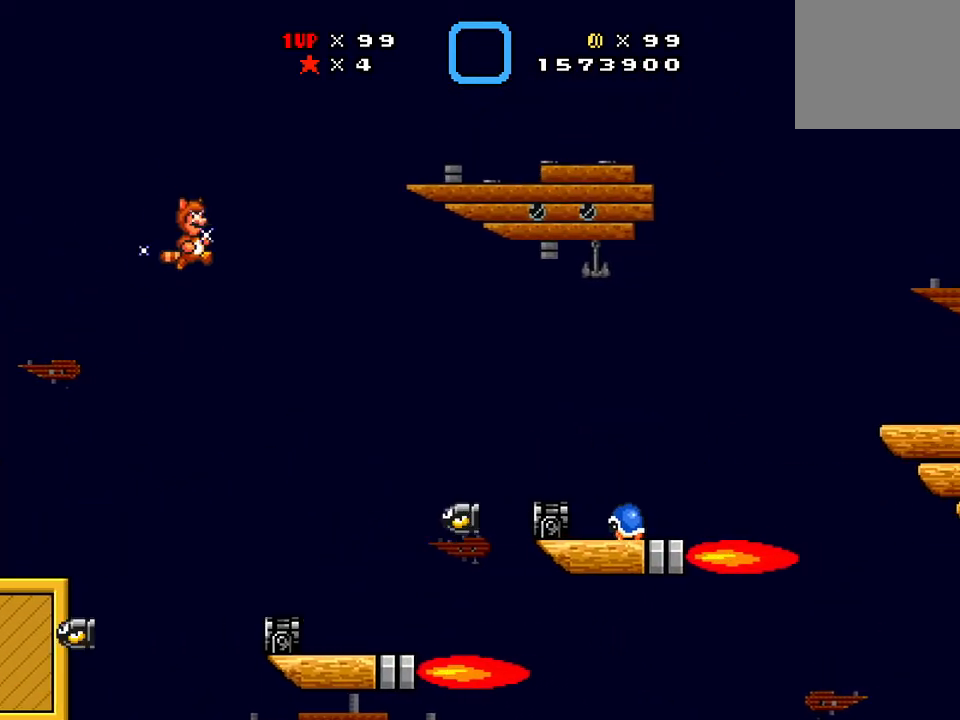
{"buttons": ["A", "X"], "events": [[467, "DPAD_RIGHT", "up"]]}
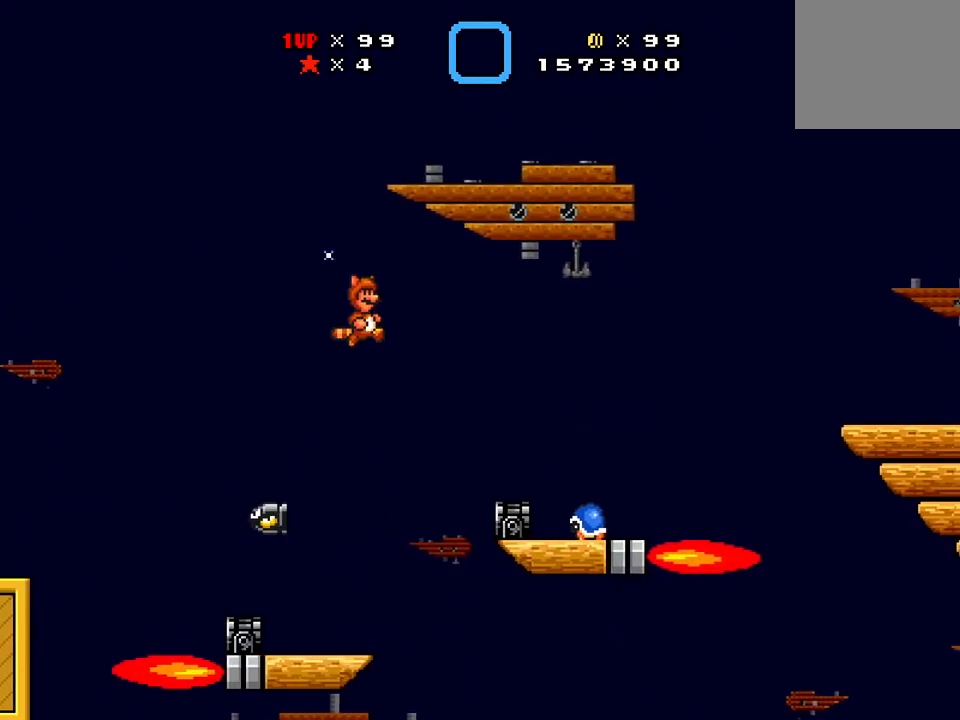
{"buttons": ["A", "X", "DPAD_DOWN"], "events": [[234, "DPAD_LEFT", "down"], [434, "DPAD_LEFT", "up"], [434, "DPAD_RIGHT", "down"], [484, "DPAD_DOWN", "down"], [484, "DPAD_RIGHT", "up"]]}
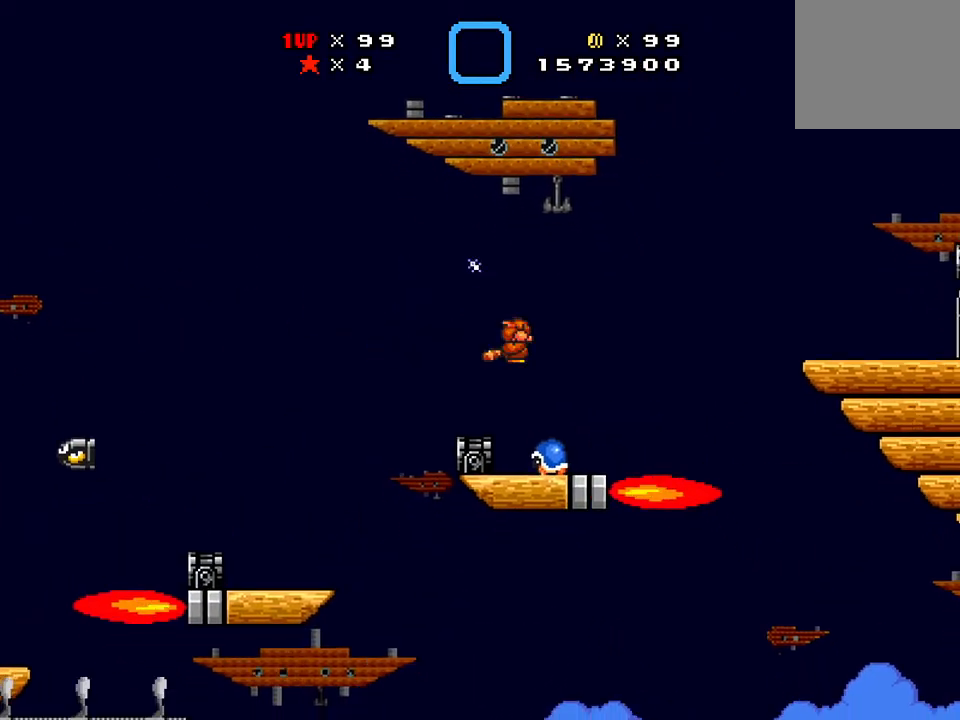
{"buttons": ["A", "X", "DPAD_DOWN", "DPAD_LEFT"], "events": [[33, "DPAD_DOWN", "up"], [33, "DPAD_LEFT", "down"], [133, "DPAD_DOWN", "down"], [217, "DPAD_LEFT", "up"], [234, "DPAD_DOWN", "up"], [234, "DPAD_RIGHT", "down"], [350, "DPAD_DOWN", "down"], [350, "DPAD_RIGHT", "up"], [400, "DPAD_LEFT", "down"], [417, "DPAD_DOWN", "up"], [467, "DPAD_DOWN", "down"]]}
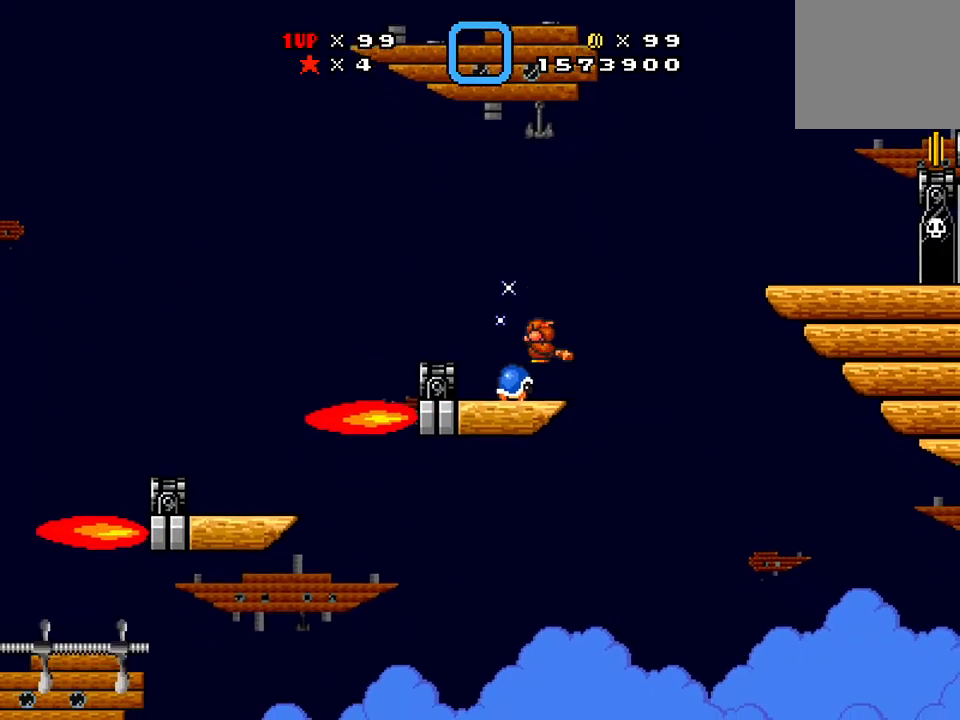
{"buttons": ["A", "X", "DPAD_LEFT"]}
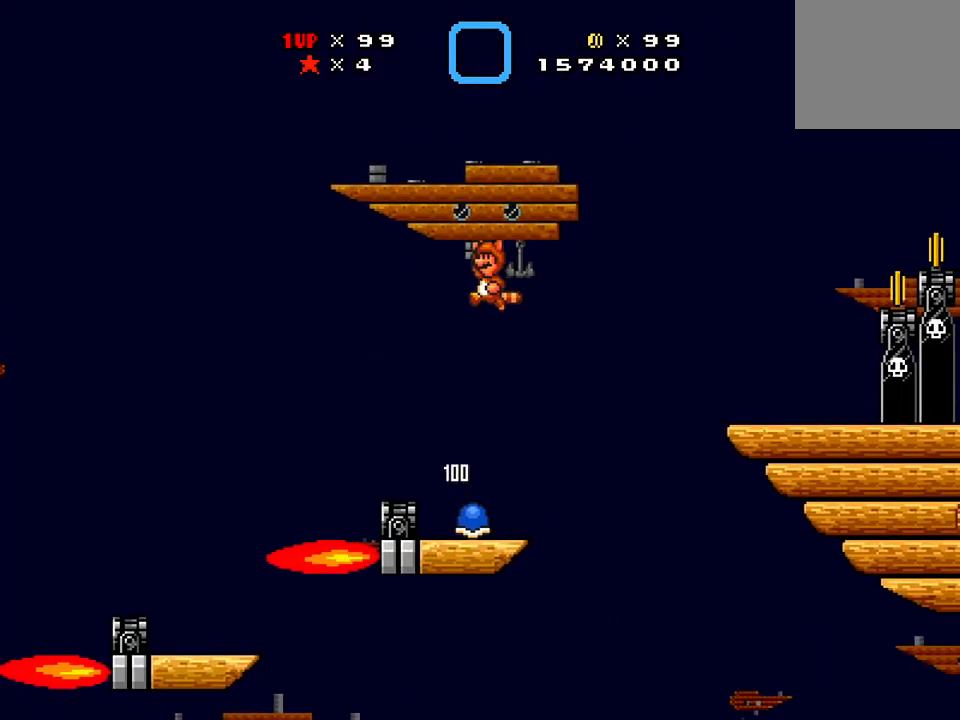
{"buttons": ["A", "X", "DPAD_RIGHT"], "events": [[100, "A", "up"], [334, "DPAD_LEFT", "up"], [334, "DPAD_RIGHT", "down"], [400, "A", "down"]]}
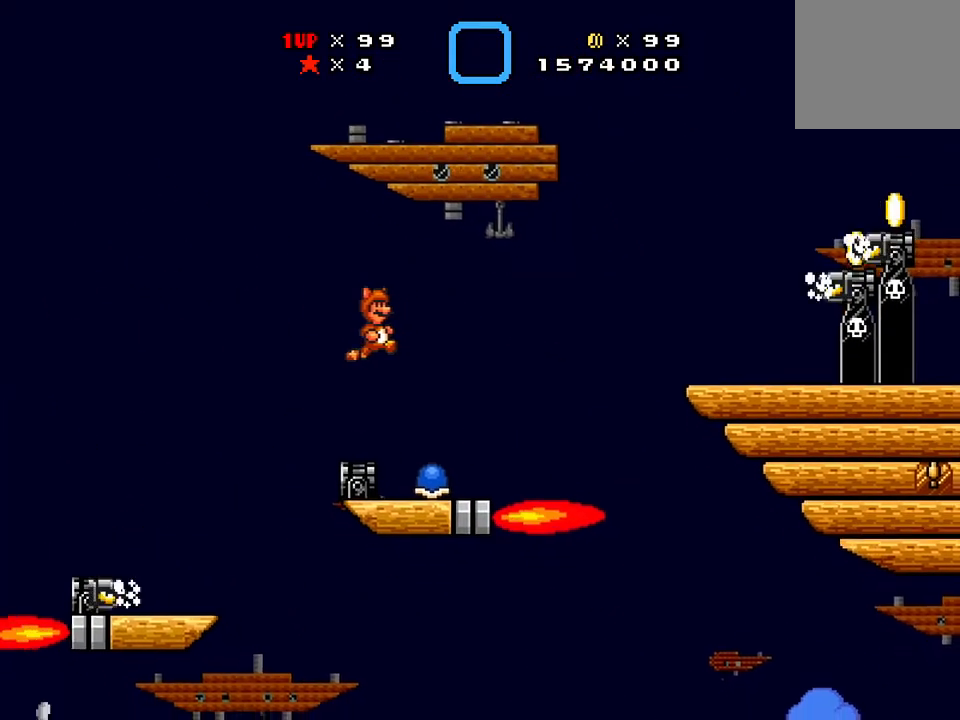
{"buttons": ["X", "DPAD_RIGHT"], "events": [[151, "DPAD_RIGHT", "up"], [251, "A", "up"], [251, "DPAD_LEFT", "down"], [418, "DPAD_LEFT", "up"], [434, "DPAD_RIGHT", "down"]]}
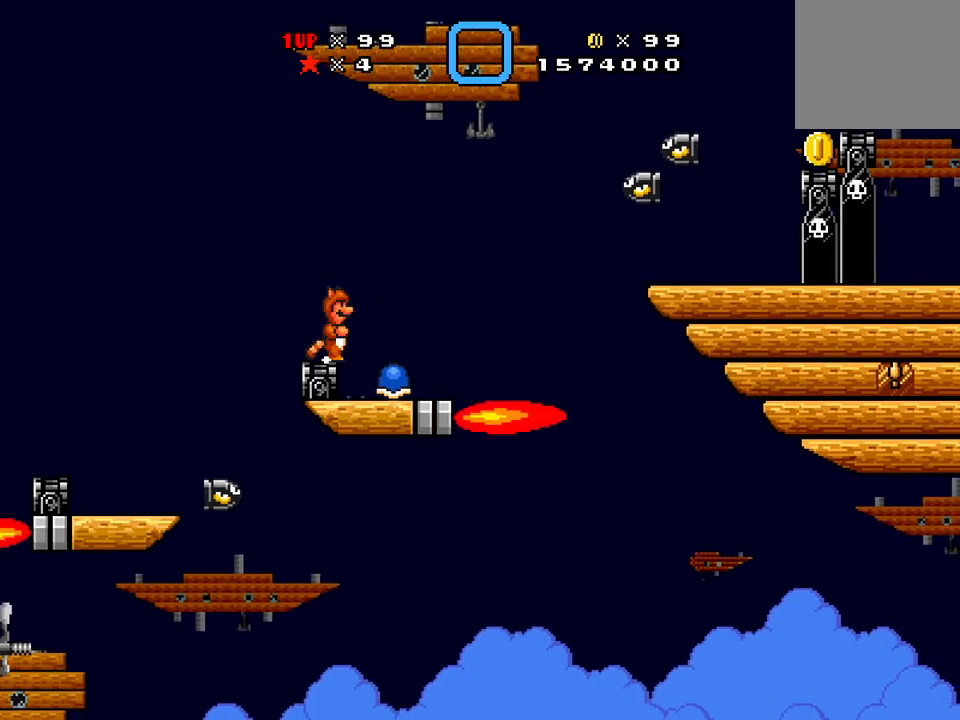
{"buttons": ["X", "DPAD_RIGHT"], "events": [[67, "DPAD_RIGHT", "up"], [267, "DPAD_RIGHT", "down"]]}
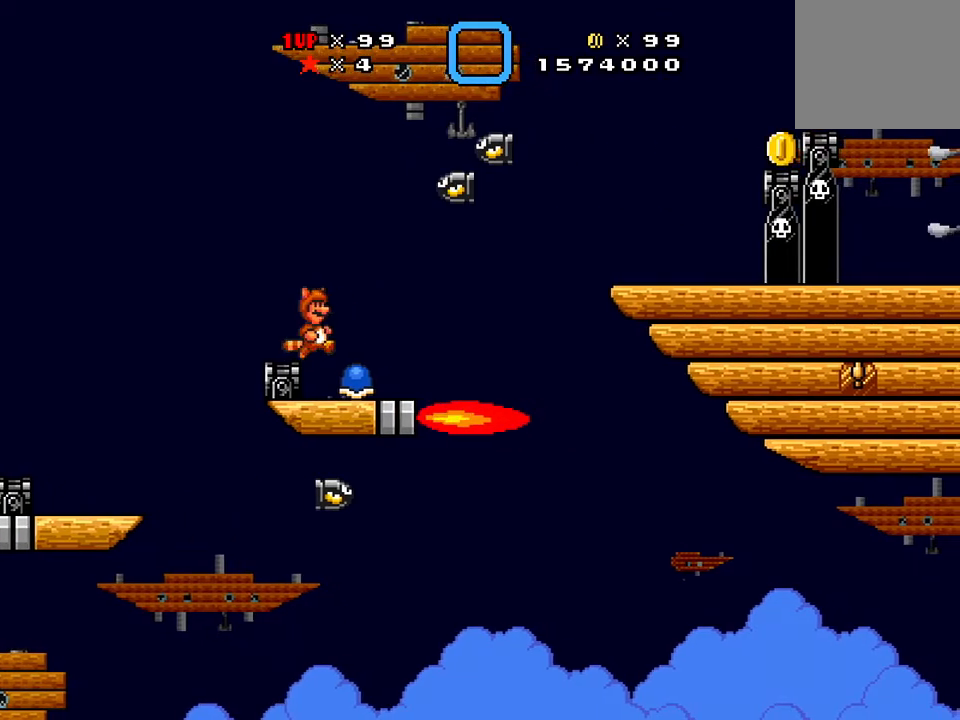
{"buttons": ["X", "DPAD_RIGHT"], "events": [[167, "DPAD_LEFT", "down"], [167, "DPAD_RIGHT", "up"], [284, "DPAD_LEFT", "up"], [284, "DPAD_RIGHT", "down"]]}
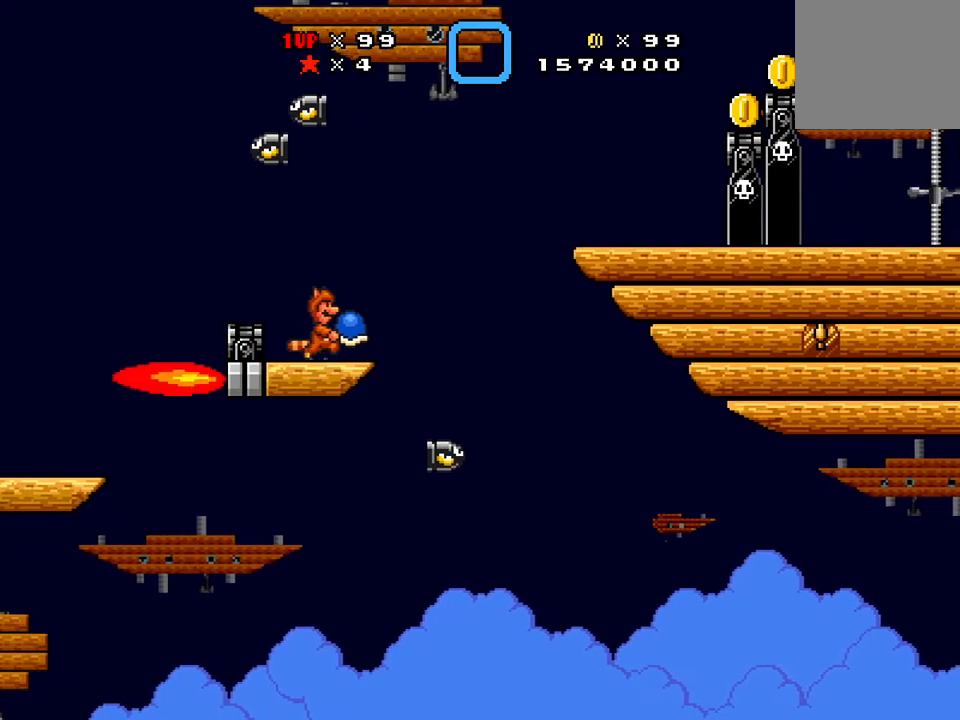
{"buttons": ["A", "X", "DPAD_RIGHT"], "events": [[67, "A", "down"]]}
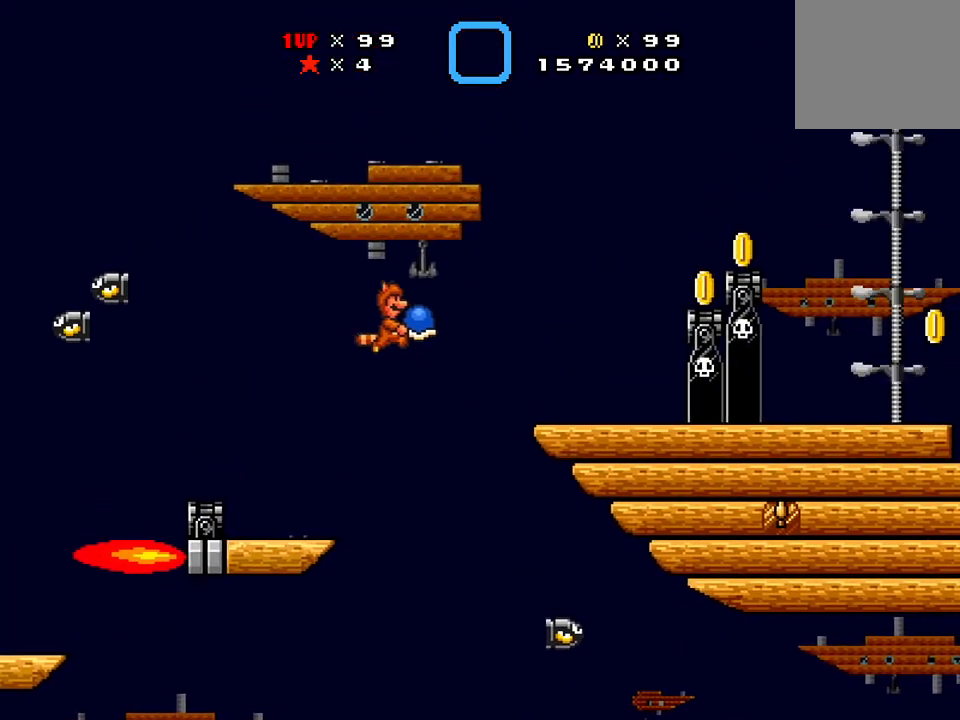
{"buttons": ["X", "DPAD_RIGHT"], "events": [[201, "A", "up"]]}
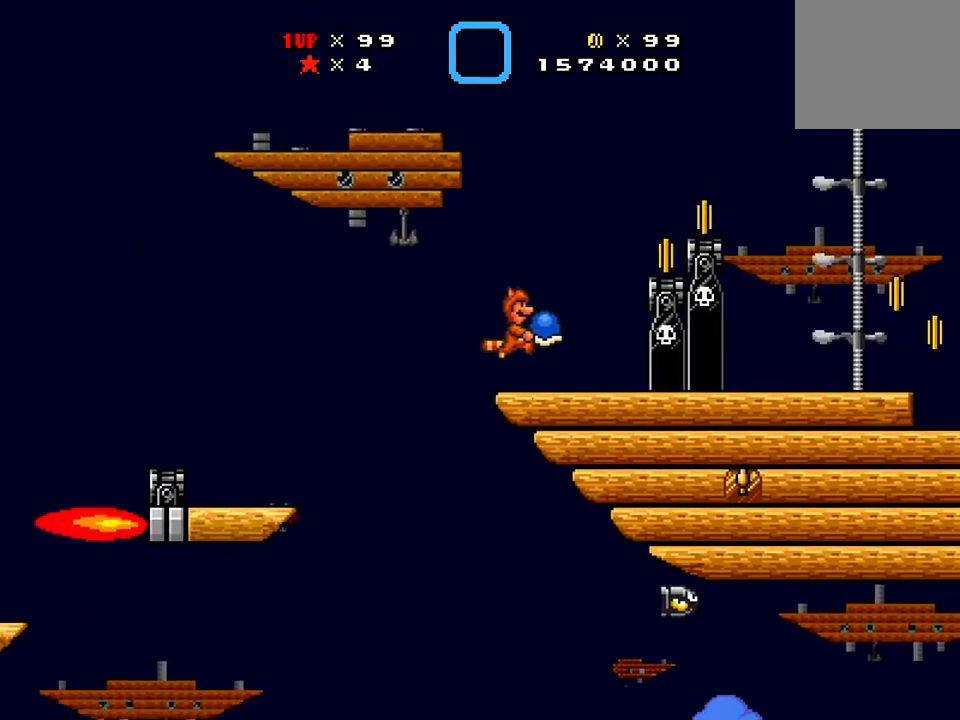
{"buttons": ["X"], "events": [[167, "DPAD_RIGHT", "up"]]}
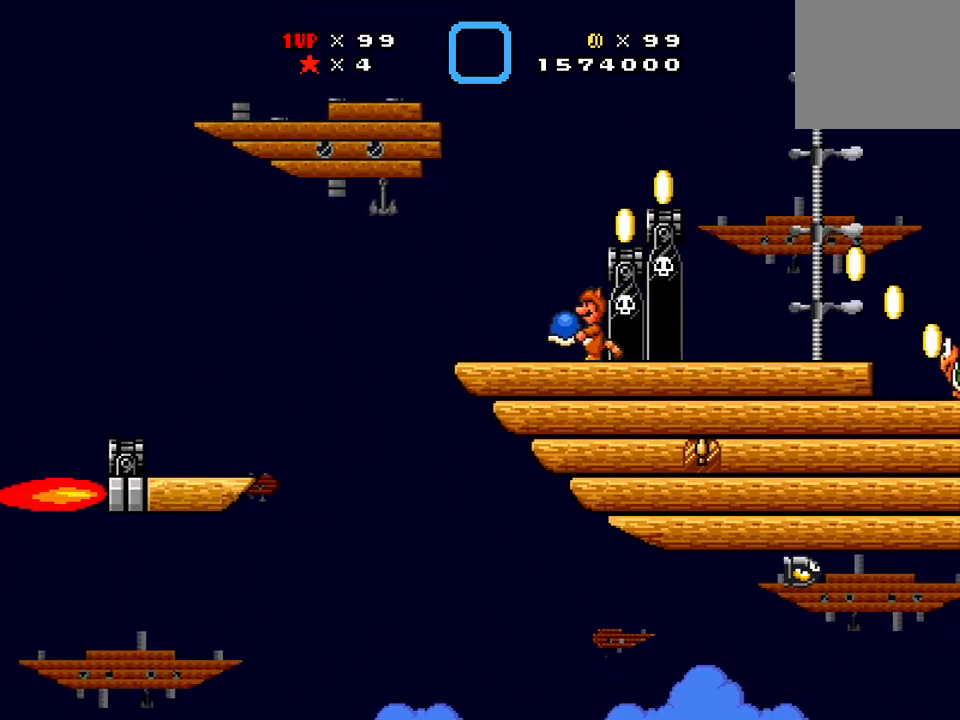
{"buttons": ["A", "X", "DPAD_RIGHT"], "events": [[267, "DPAD_RIGHT", "down"], [401, "A", "down"]]}
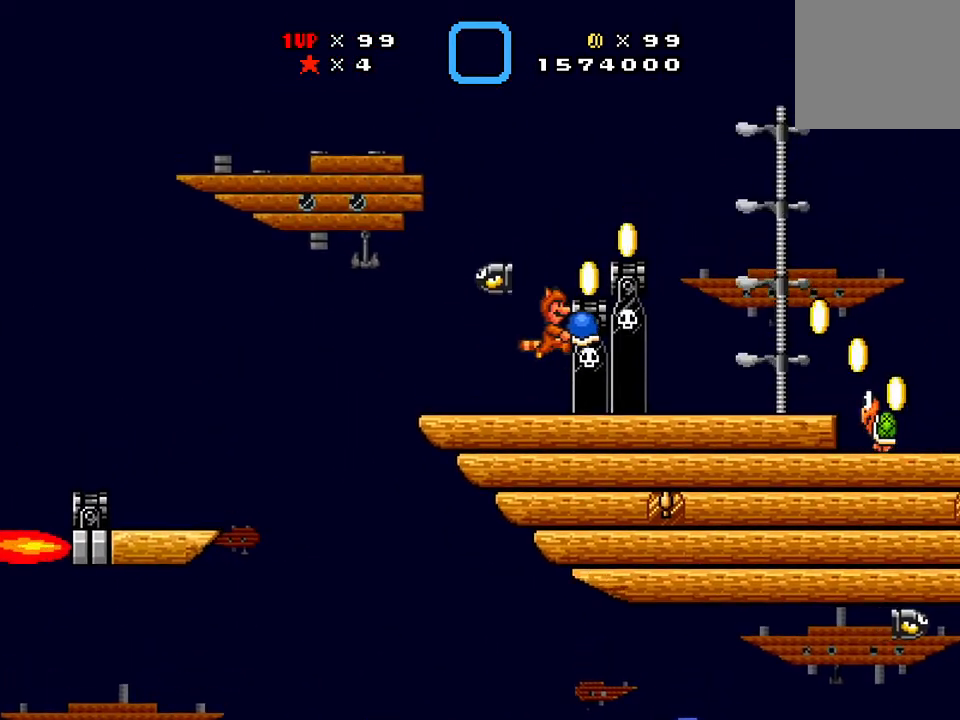
{"buttons": ["X"], "events": [[417, "A", "up"], [467, "DPAD_RIGHT", "up"]]}